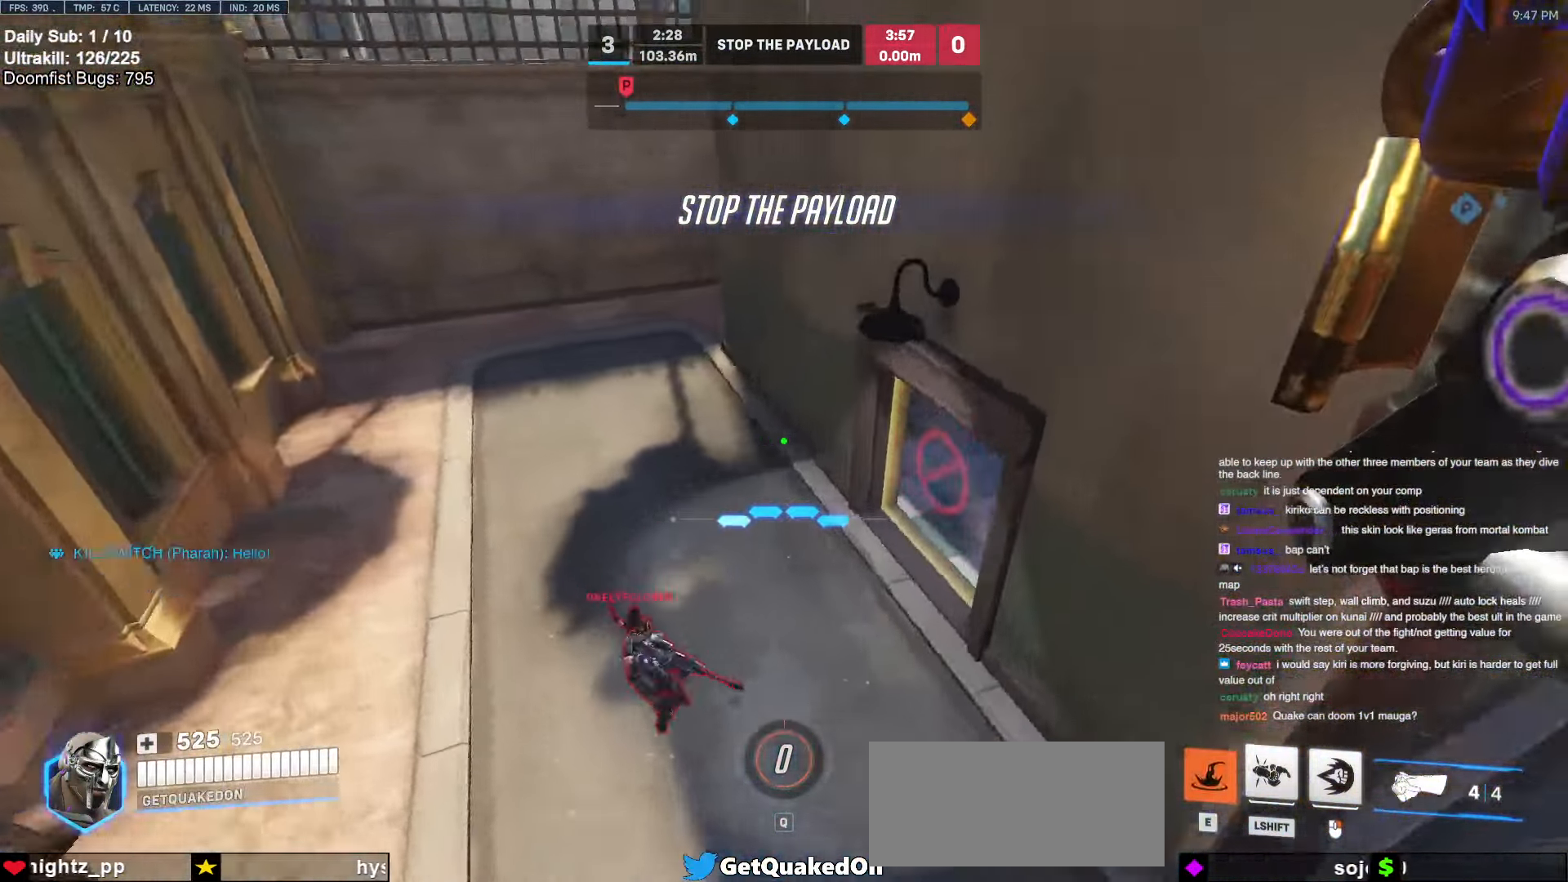
Gameplay with keyboard and mouse; each line is a JSON object with the keys and mouse buttons held at the frame after it. "events" lists presses ("down") and releases ("up") of "a", "ctrl", "d", "e", "f", "melee", "q", "r", "s", "shift", "space", "w", "mouse_left" and "mouse_right" between this image and that frame as [ms after this image, input, new state], when the widget could be followed in between. "mouse_left", "mouse_right" = the "left", "right" buttons of the "mouse" list. No other keys are recorded. Mouse movement is not recorded. Key names are as the overlay labels them; some are game actions (e.g. jump) rather than physical keys.
{"keys": ["w"], "mouse": ["right"], "events": [[200, "a", "up"], [333, "mouse_right", "down"], [383, "a", "down"], [483, "a", "up"]]}
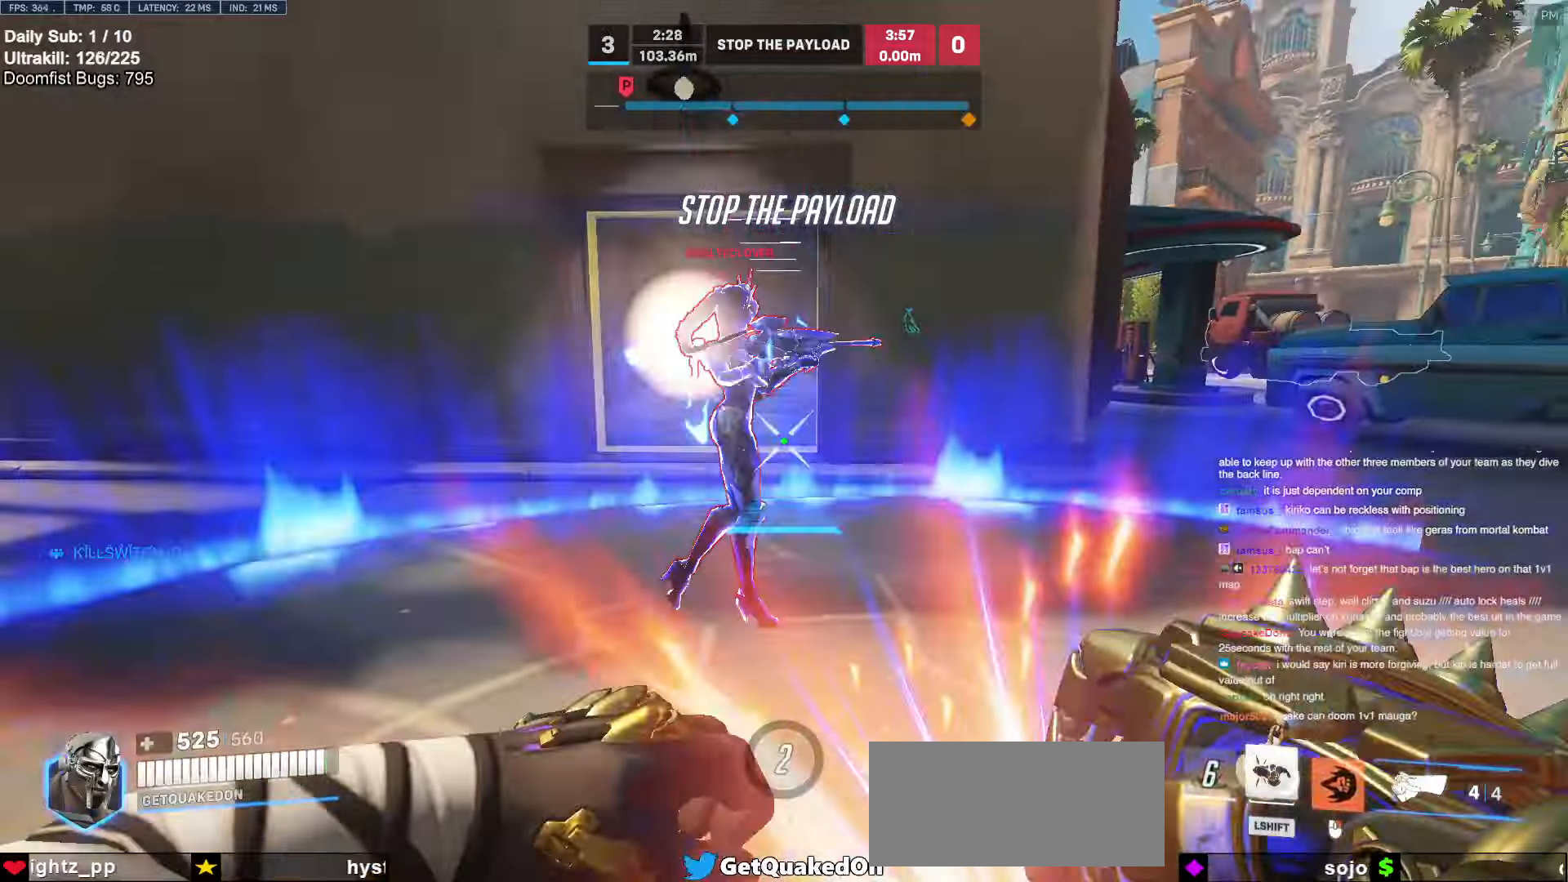
{"keys": ["w"], "mouse": ["left"], "events": [[16, "mouse_right", "up"], [66, "a", "down"], [266, "a", "up"], [350, "mouse_left", "down"]]}
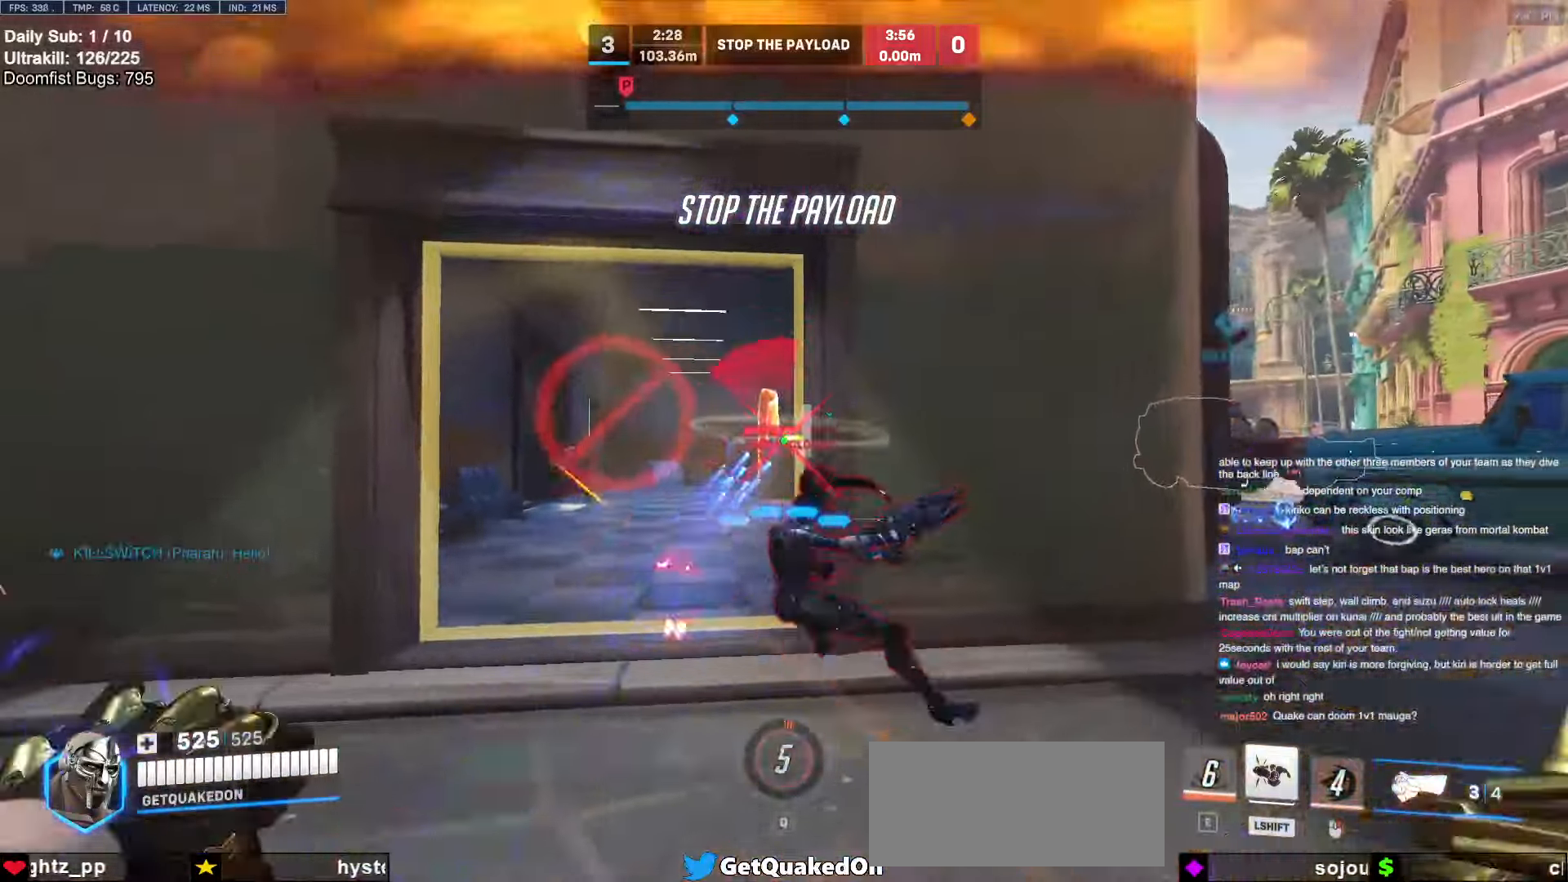
{"keys": ["w"], "mouse": [], "events": [[33, "mouse_left", "up"], [183, "mouse_left", "down"], [366, "mouse_left", "up"]]}
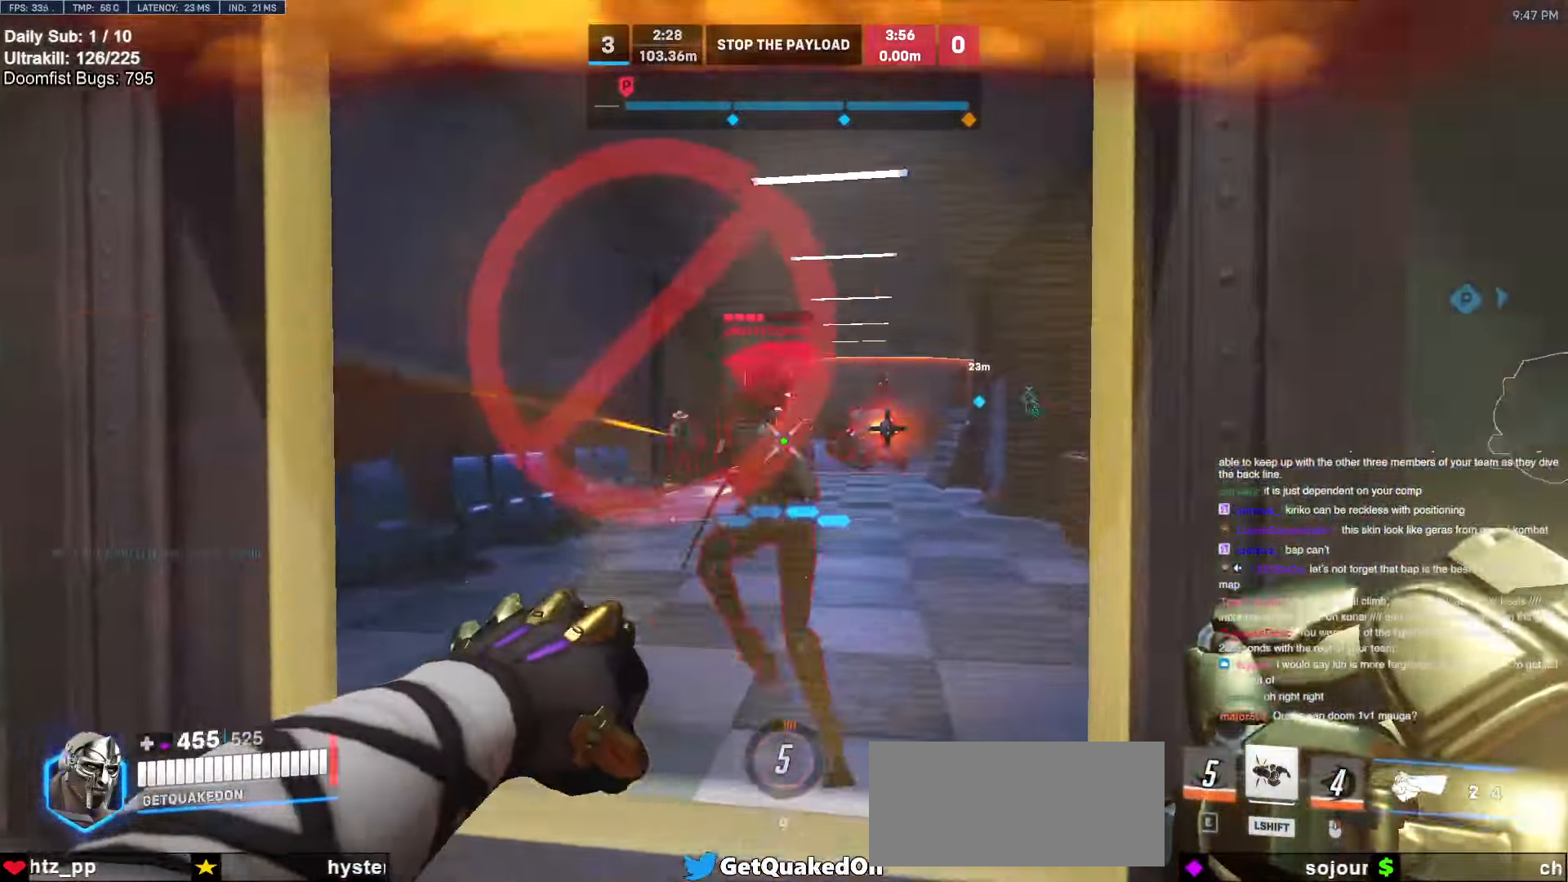
{"keys": ["d", "w"], "mouse": [], "events": [[50, "mouse_left", "down"], [150, "d", "down"], [150, "melee", "down"], [150, "w", "up"], [250, "melee", "up"], [250, "mouse_left", "up"], [333, "space", "down"], [433, "w", "down"], [483, "space", "up"]]}
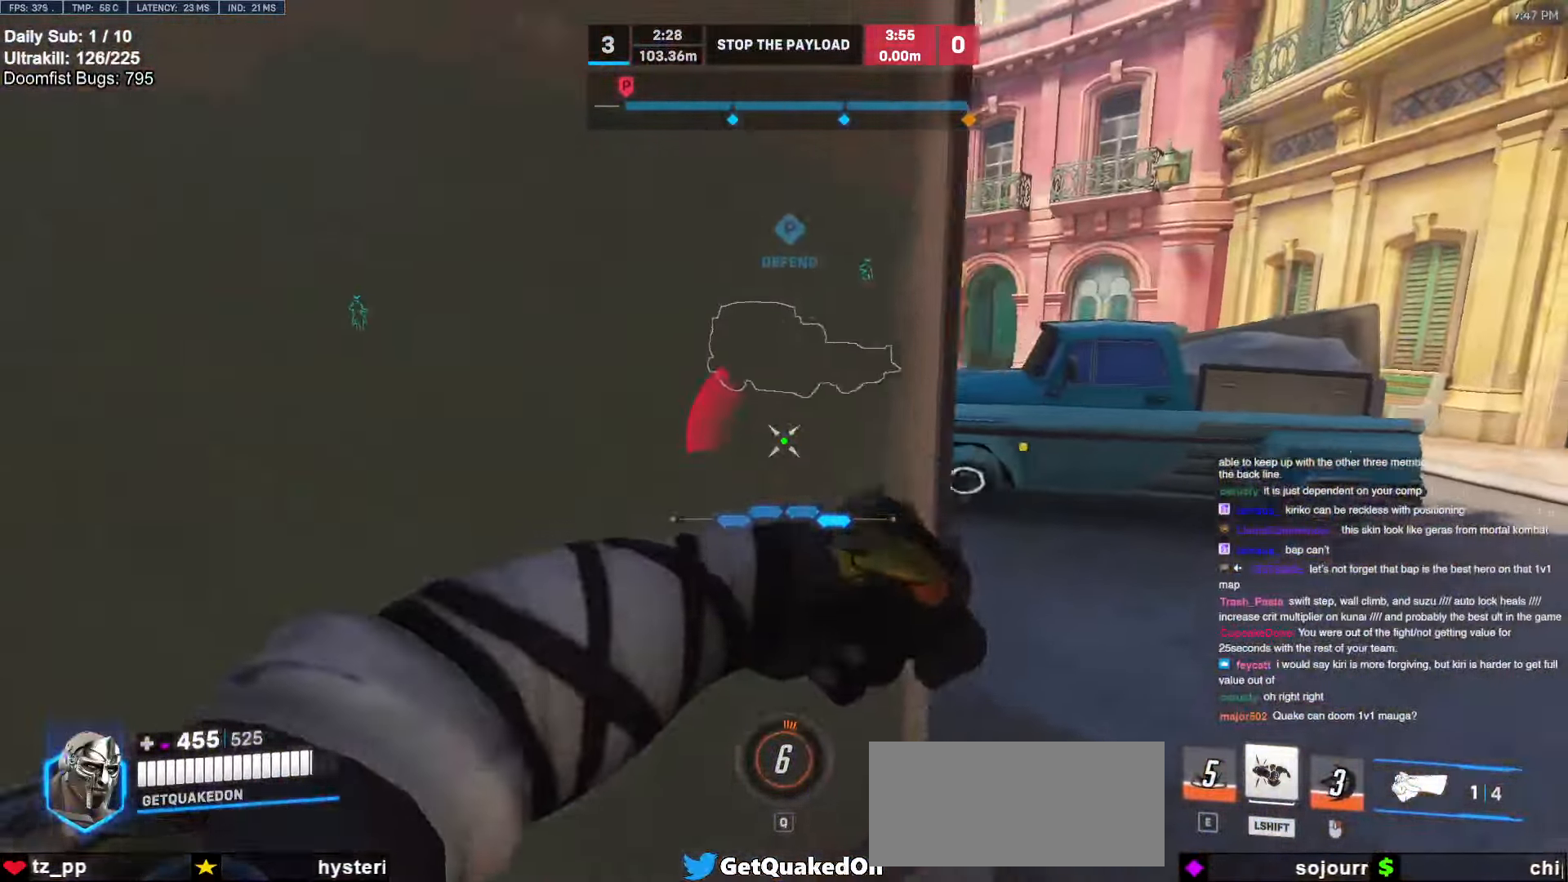
{"keys": ["d", "w"], "mouse": [], "events": []}
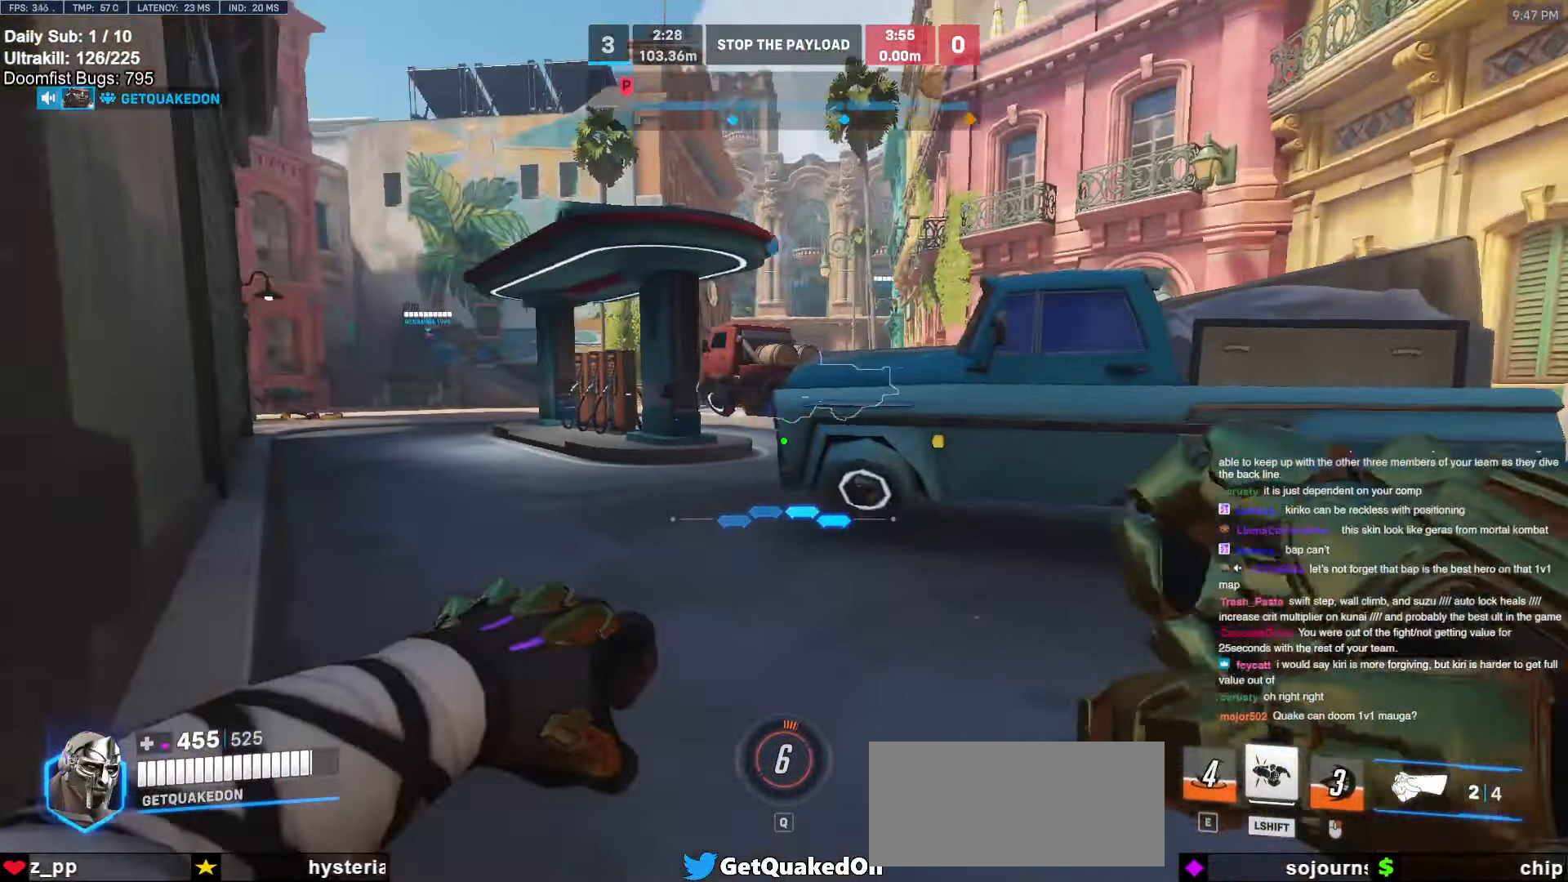
{"keys": ["d", "w"], "mouse": [], "events": [[33, "space", "down"], [183, "space", "up"], [266, "d", "up"], [416, "d", "down"]]}
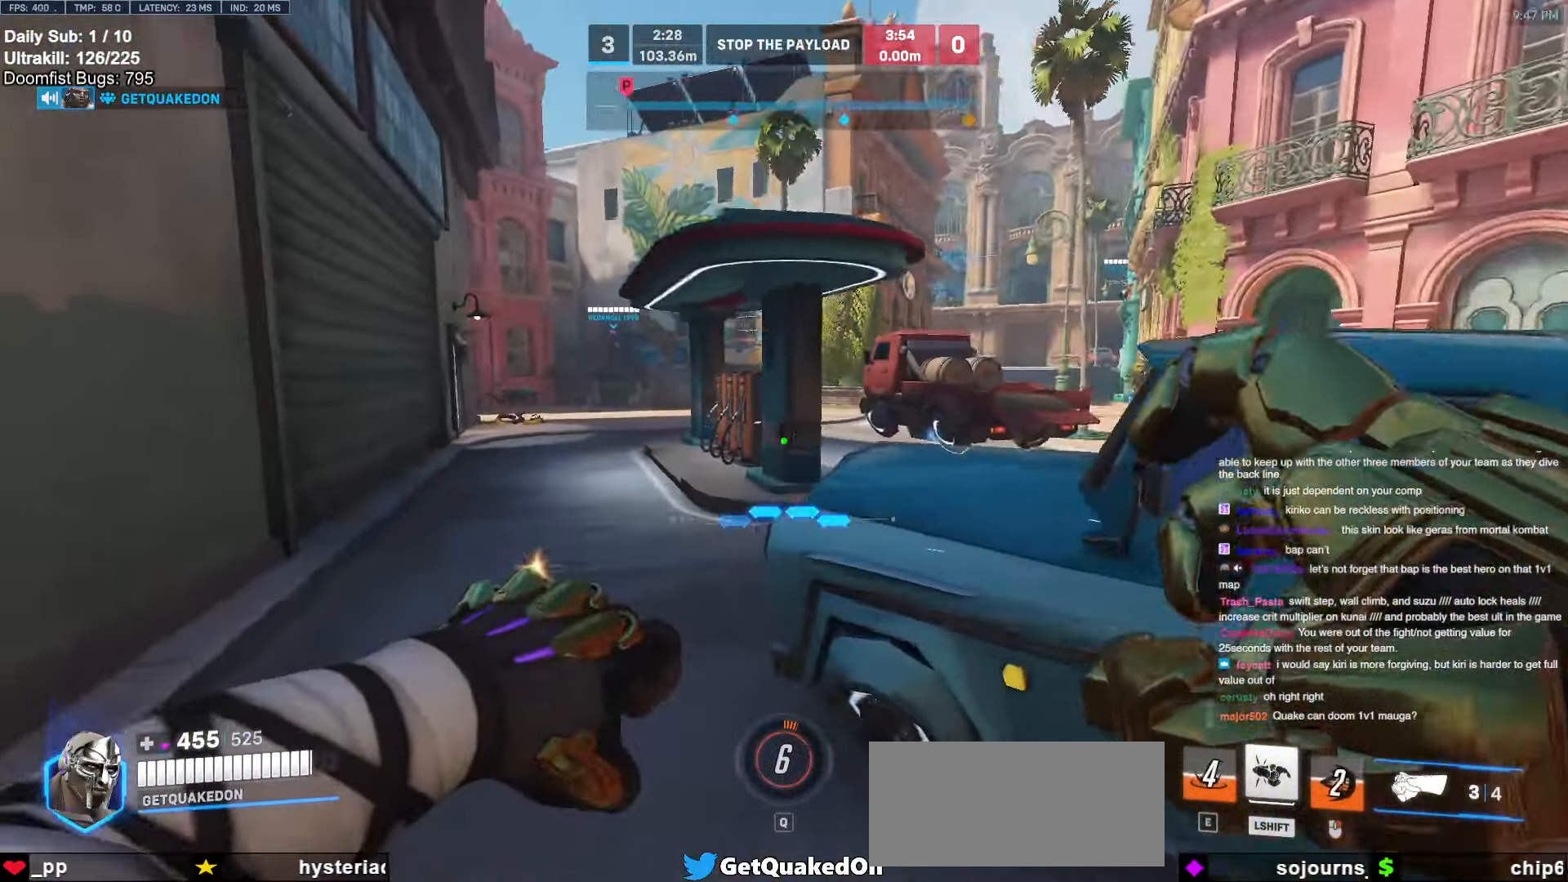
{"keys": ["d", "w"], "mouse": [], "events": [[50, "d", "up"], [233, "d", "down"], [283, "space", "down"], [433, "space", "up"]]}
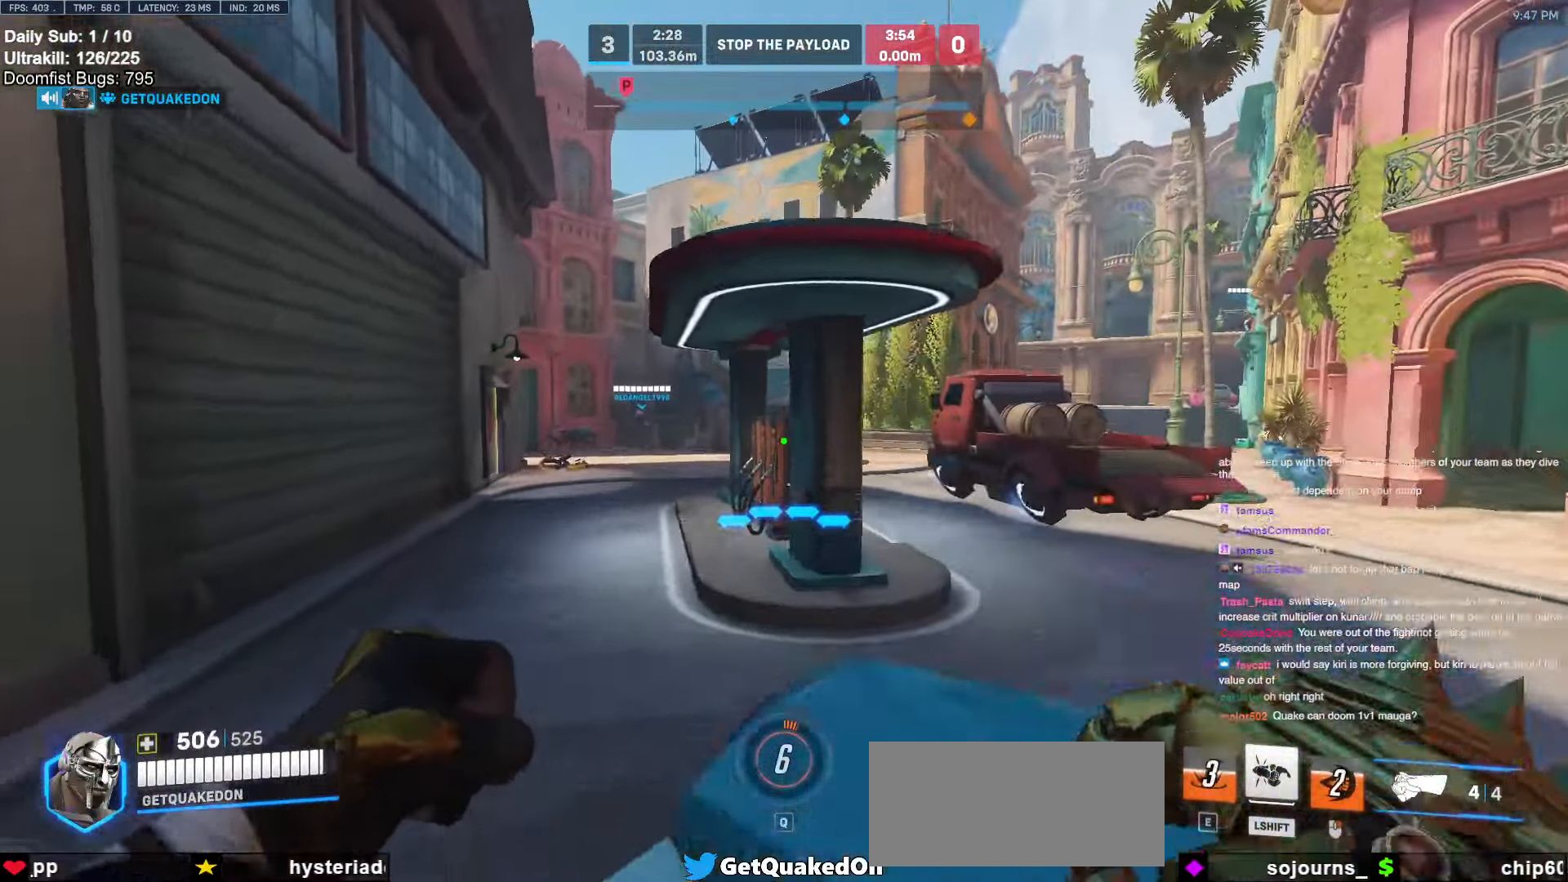
{"keys": ["d"], "mouse": [], "events": [[500, "w", "up"]]}
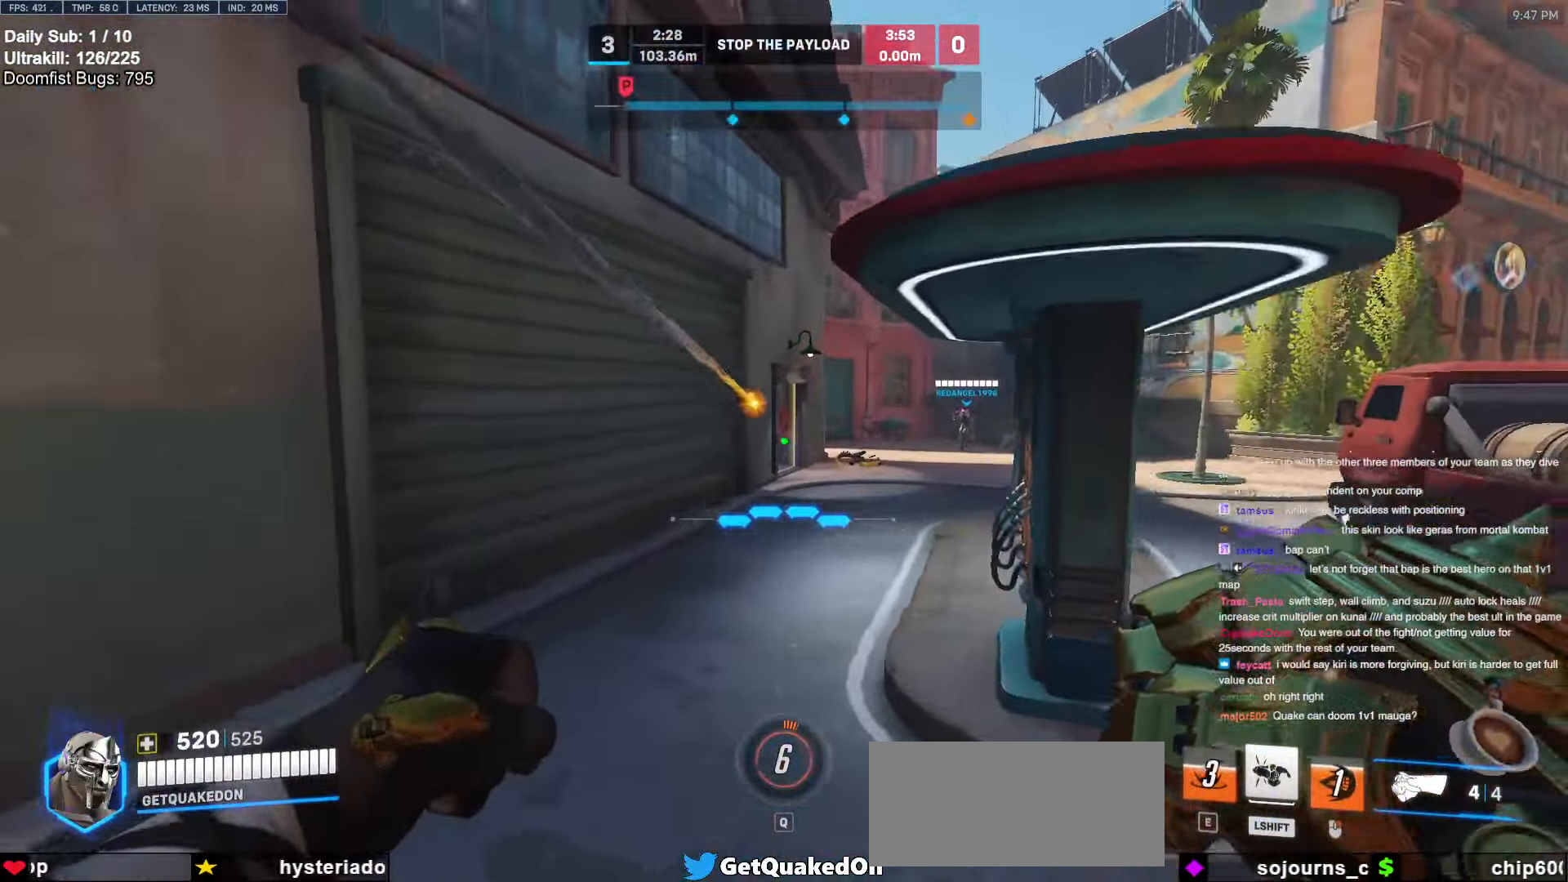
{"keys": ["a"], "mouse": [], "events": [[50, "d", "up"], [50, "mouse_left", "down"], [83, "a", "down"], [133, "mouse_left", "up"], [316, "w", "down"], [500, "w", "up"]]}
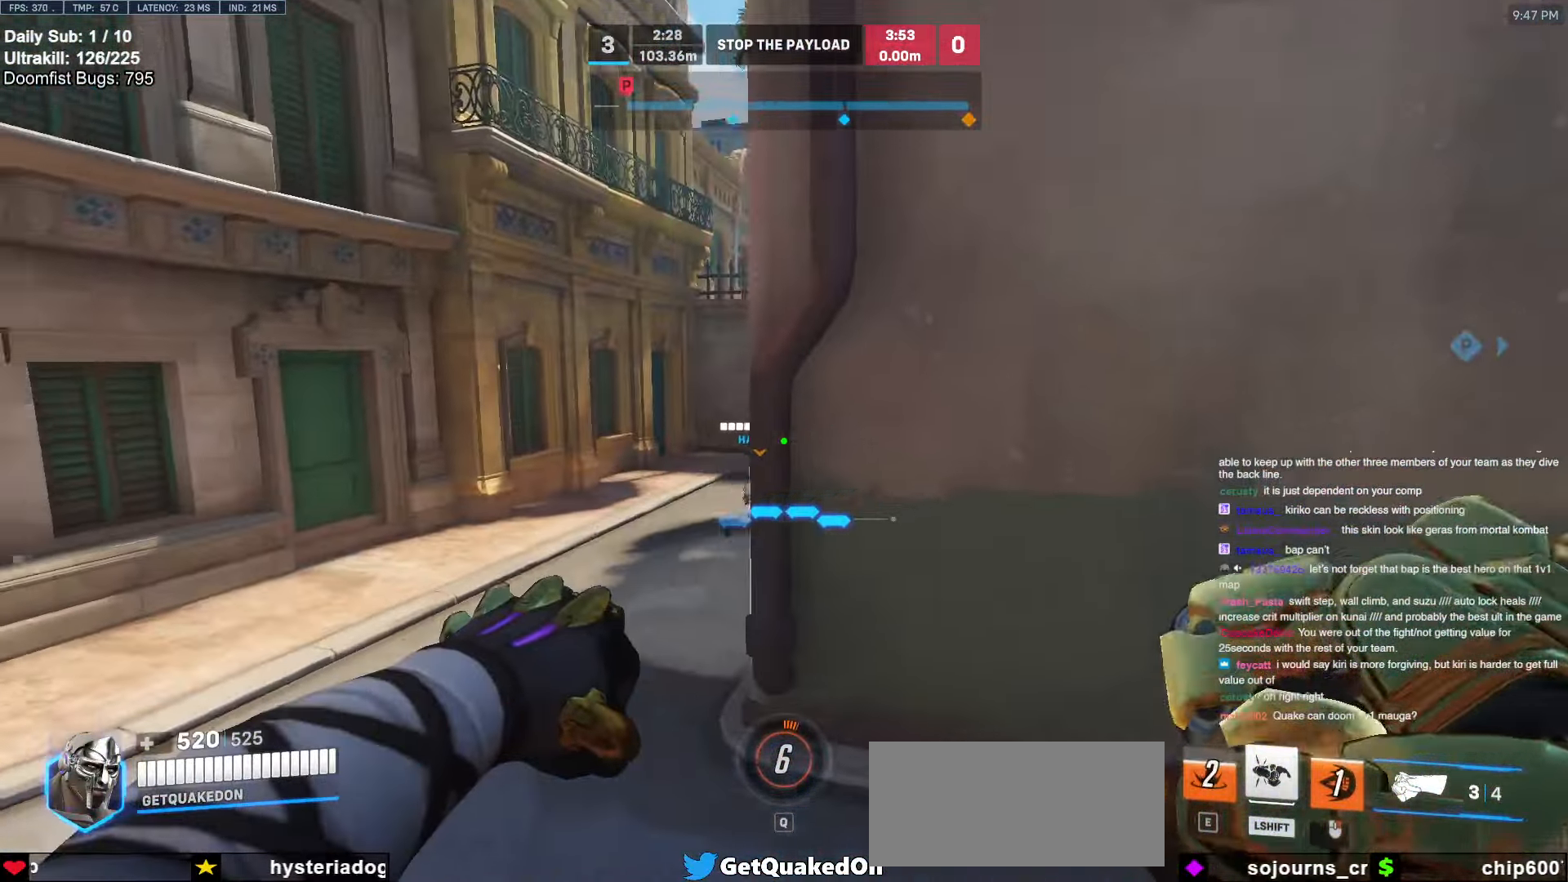
{"keys": ["a", "w"], "mouse": [], "events": [[283, "w", "down"], [333, "space", "down"], [483, "space", "up"]]}
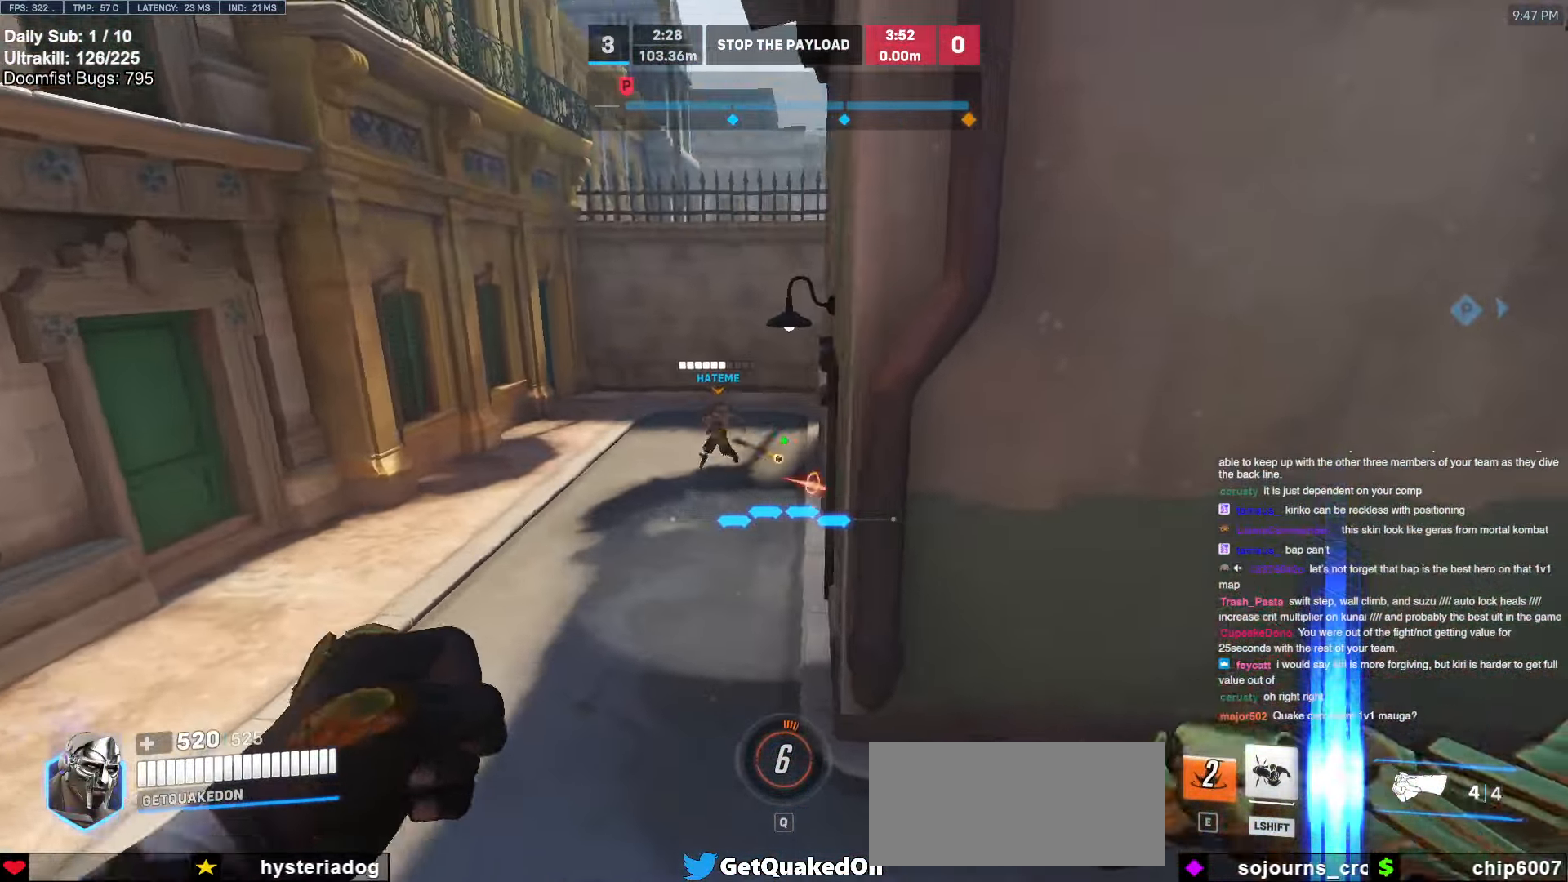
{"keys": ["a", "w"], "mouse": ["left", "right"], "events": [[350, "mouse_left", "down"], [400, "mouse_right", "down"]]}
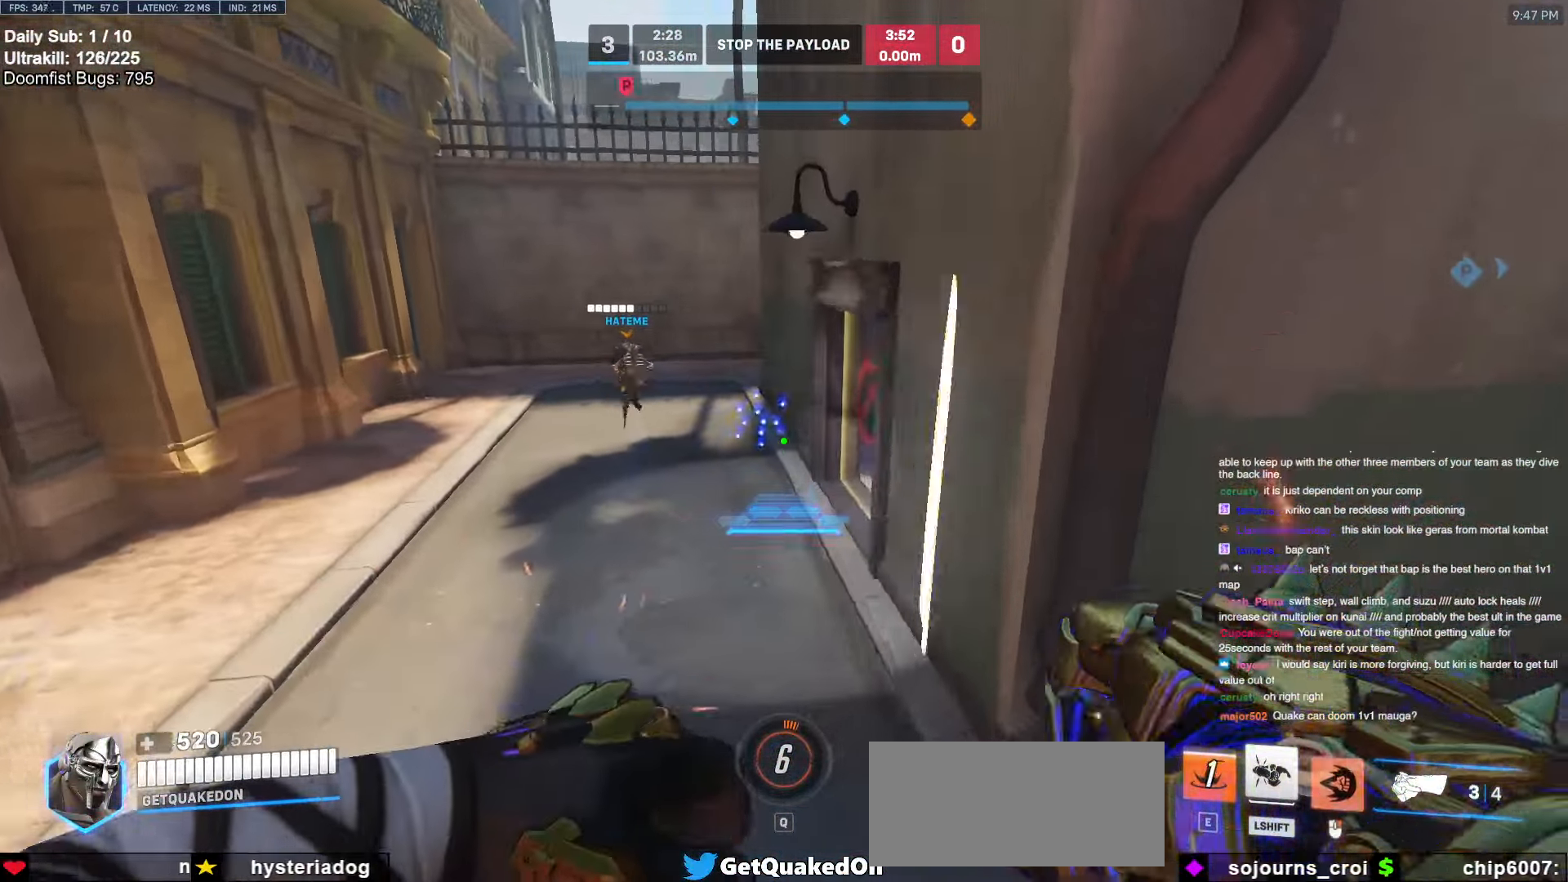
{"keys": ["a"], "mouse": ["right"], "events": [[33, "mouse_left", "up"], [500, "w", "up"]]}
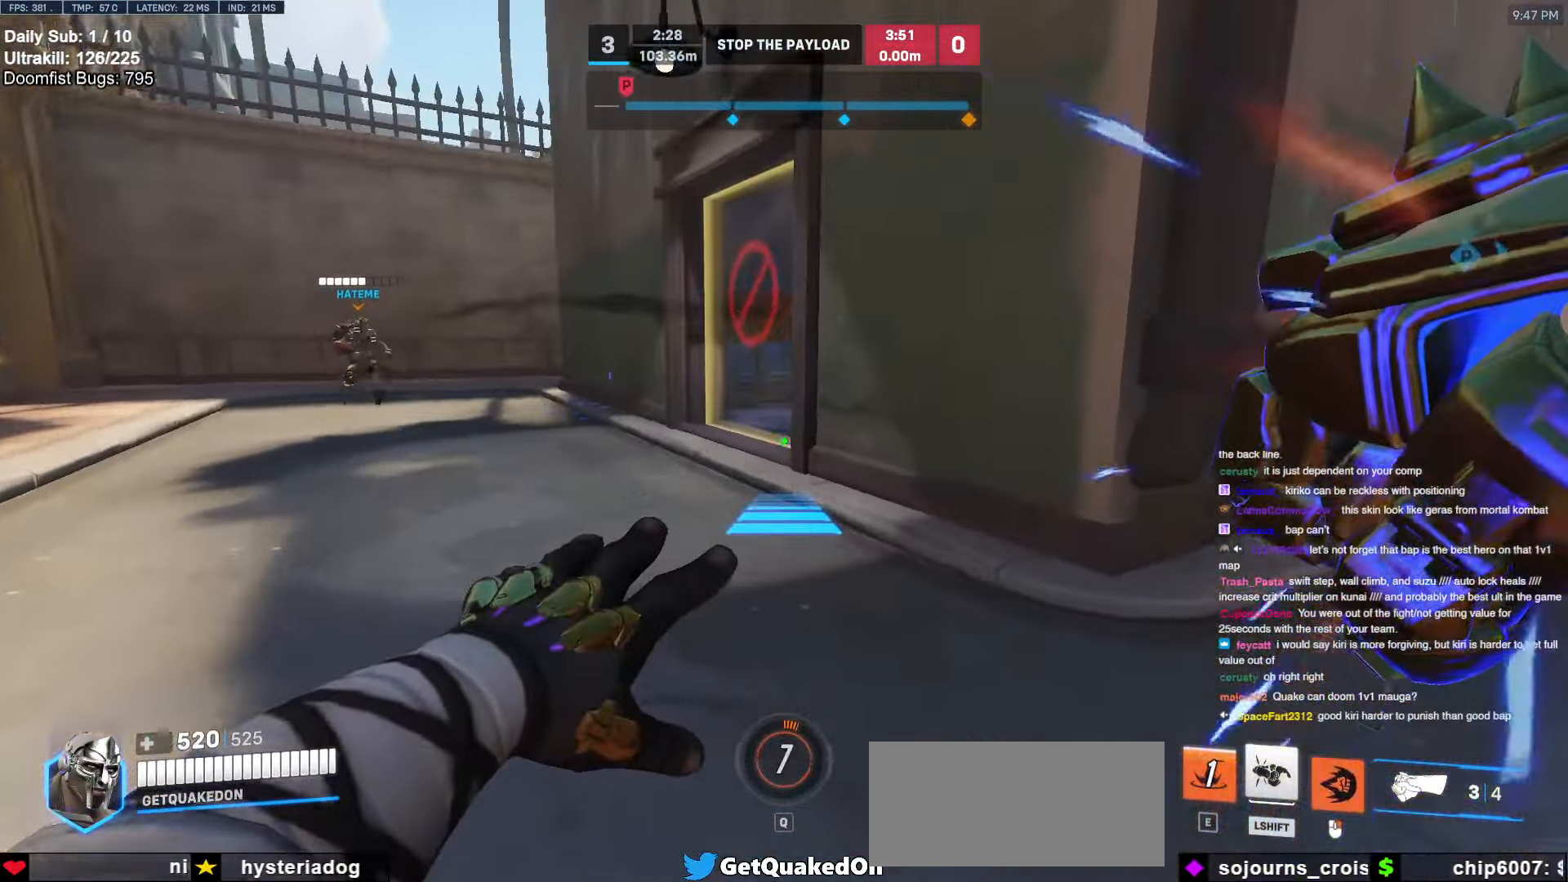
{"keys": ["d"], "mouse": [], "events": [[200, "mouse_right", "up"], [283, "a", "up"], [283, "s", "down"], [383, "d", "down"], [433, "s", "up"]]}
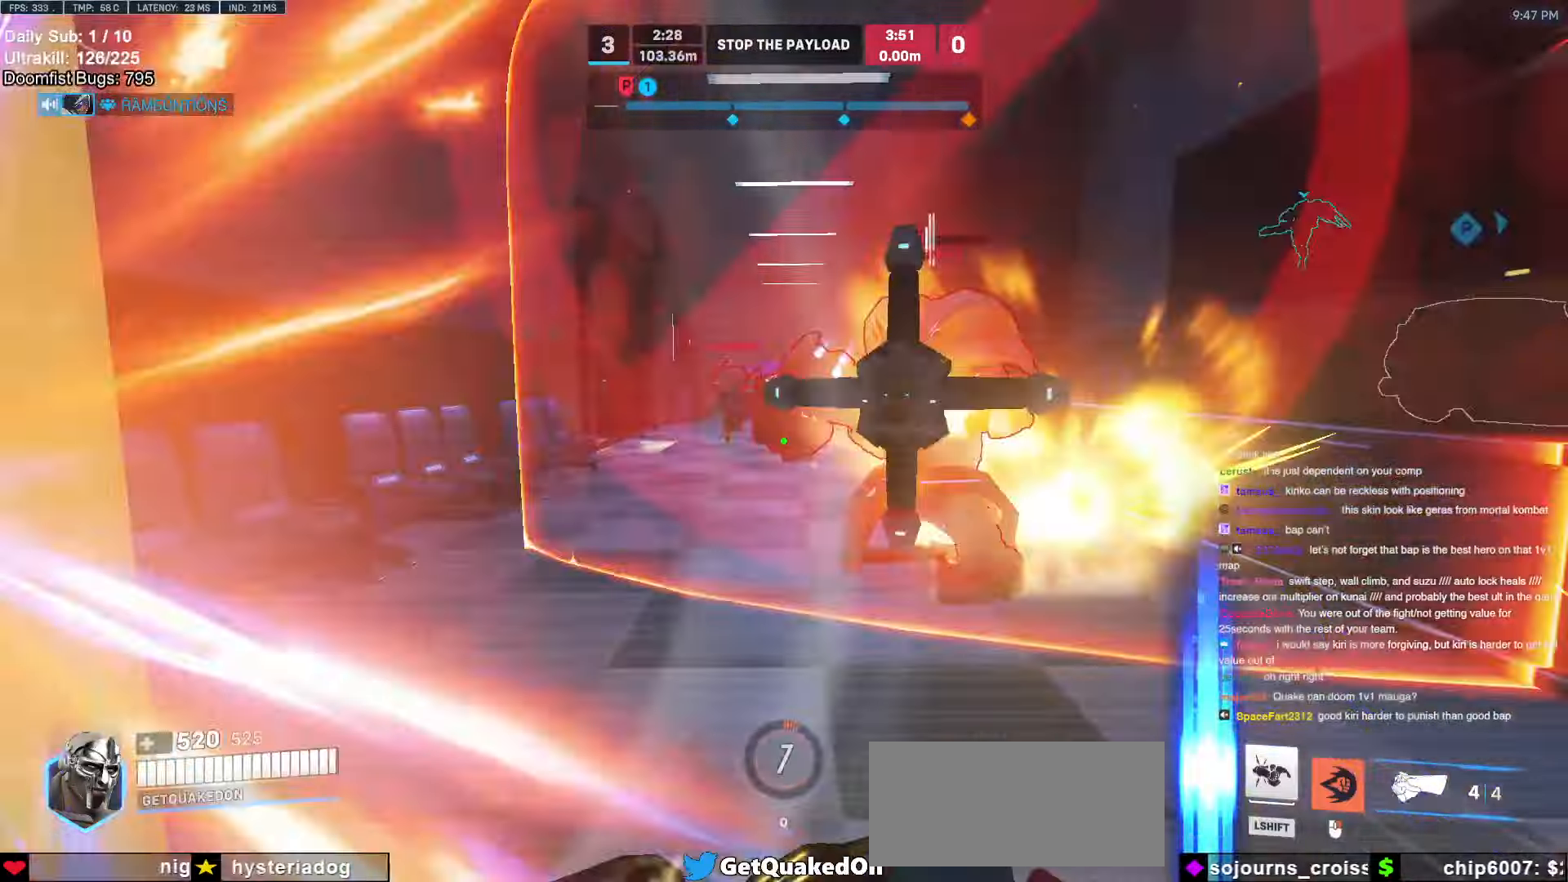
{"keys": ["d"], "mouse": ["left"], "events": [[216, "a", "down"], [216, "d", "up"], [216, "mouse_left", "down"], [216, "s", "down"], [400, "a", "up"], [400, "d", "down"], [400, "mouse_left", "up"], [400, "s", "up"], [483, "mouse_left", "down"]]}
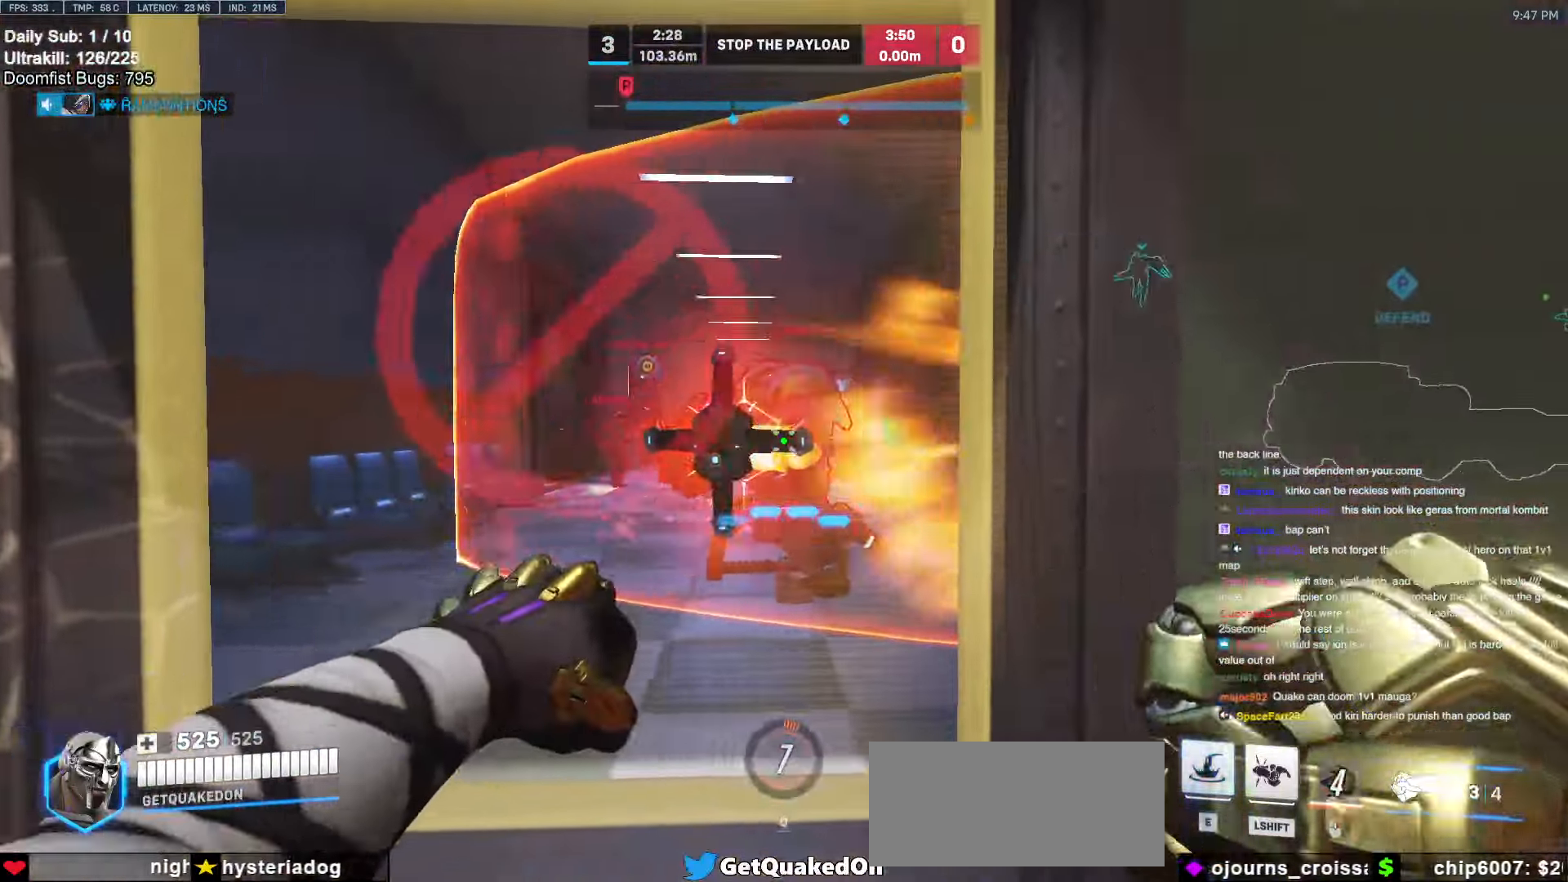
{"keys": ["a"], "mouse": ["left"], "events": [[33, "a", "down"], [33, "d", "up"], [133, "a", "up"], [133, "d", "down"], [183, "mouse_left", "up"], [233, "a", "down"], [233, "d", "up"], [233, "s", "down"], [316, "a", "up"], [366, "d", "down"], [366, "mouse_left", "down"], [366, "s", "up"], [466, "a", "down"], [466, "s", "down"], [500, "d", "up"], [500, "s", "up"]]}
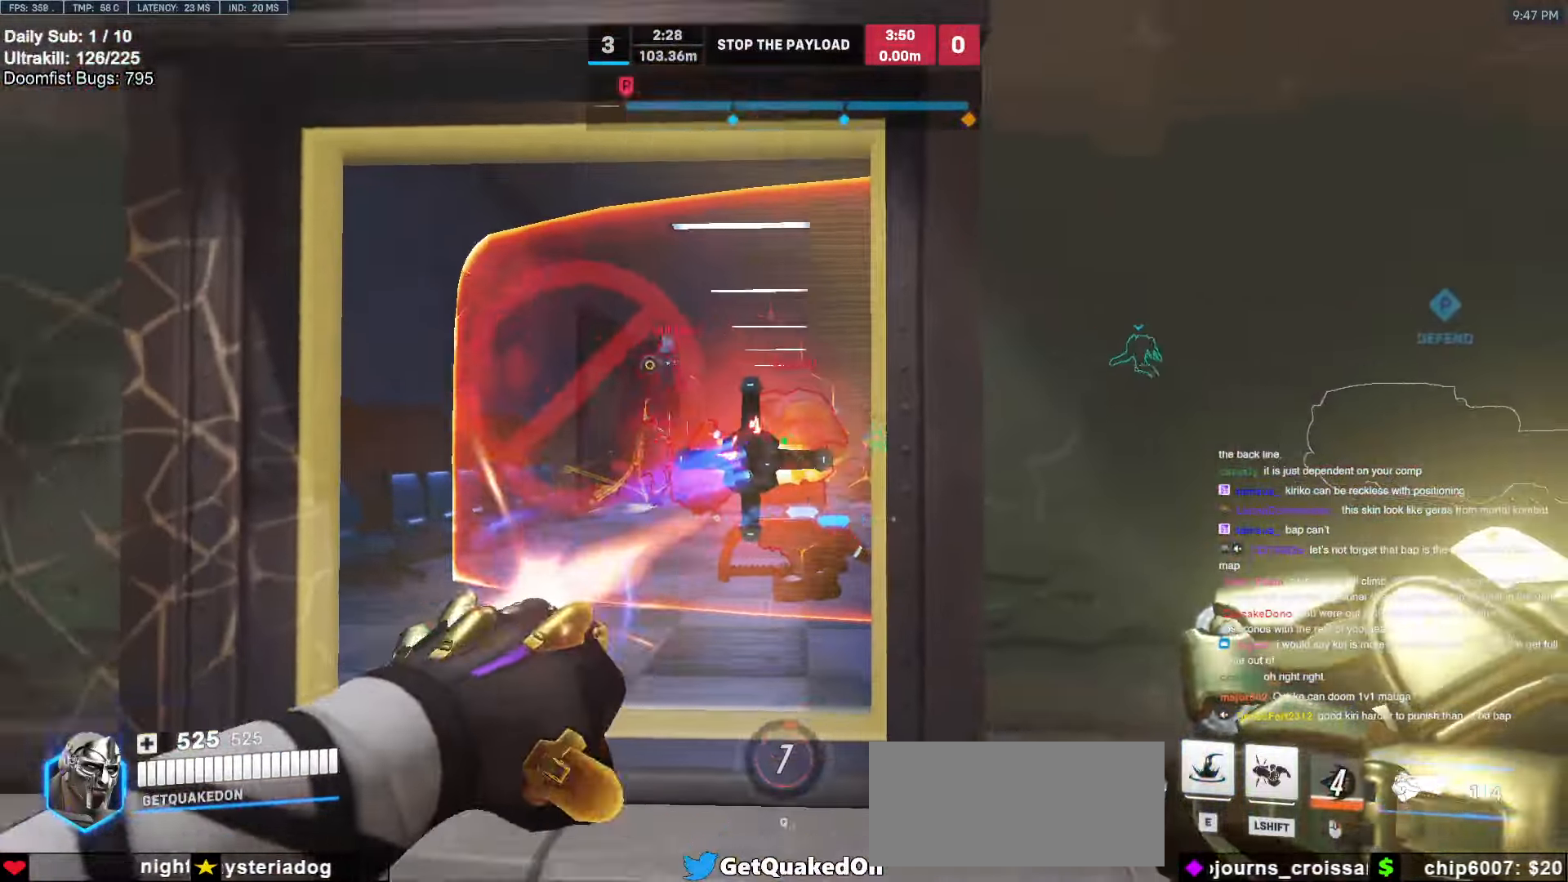
{"keys": ["a", "d"], "mouse": [], "events": [[50, "mouse_left", "up"], [100, "a", "up"], [100, "d", "down"], [200, "s", "down"], [483, "a", "down"], [483, "s", "up"]]}
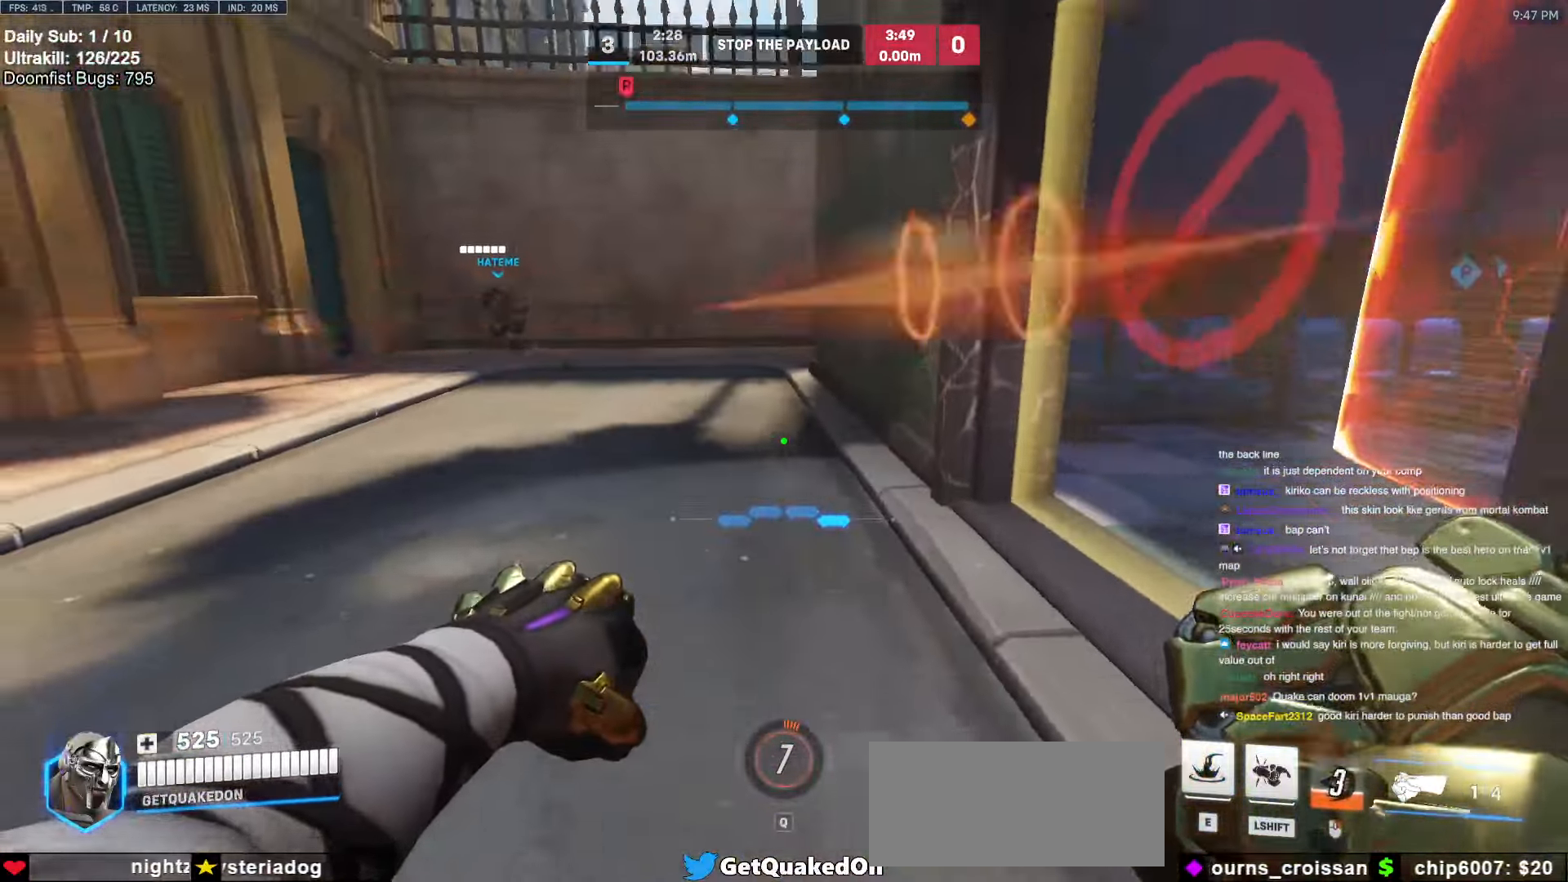
{"keys": ["a", "w"], "mouse": [], "events": [[16, "d", "up"], [166, "w", "down"]]}
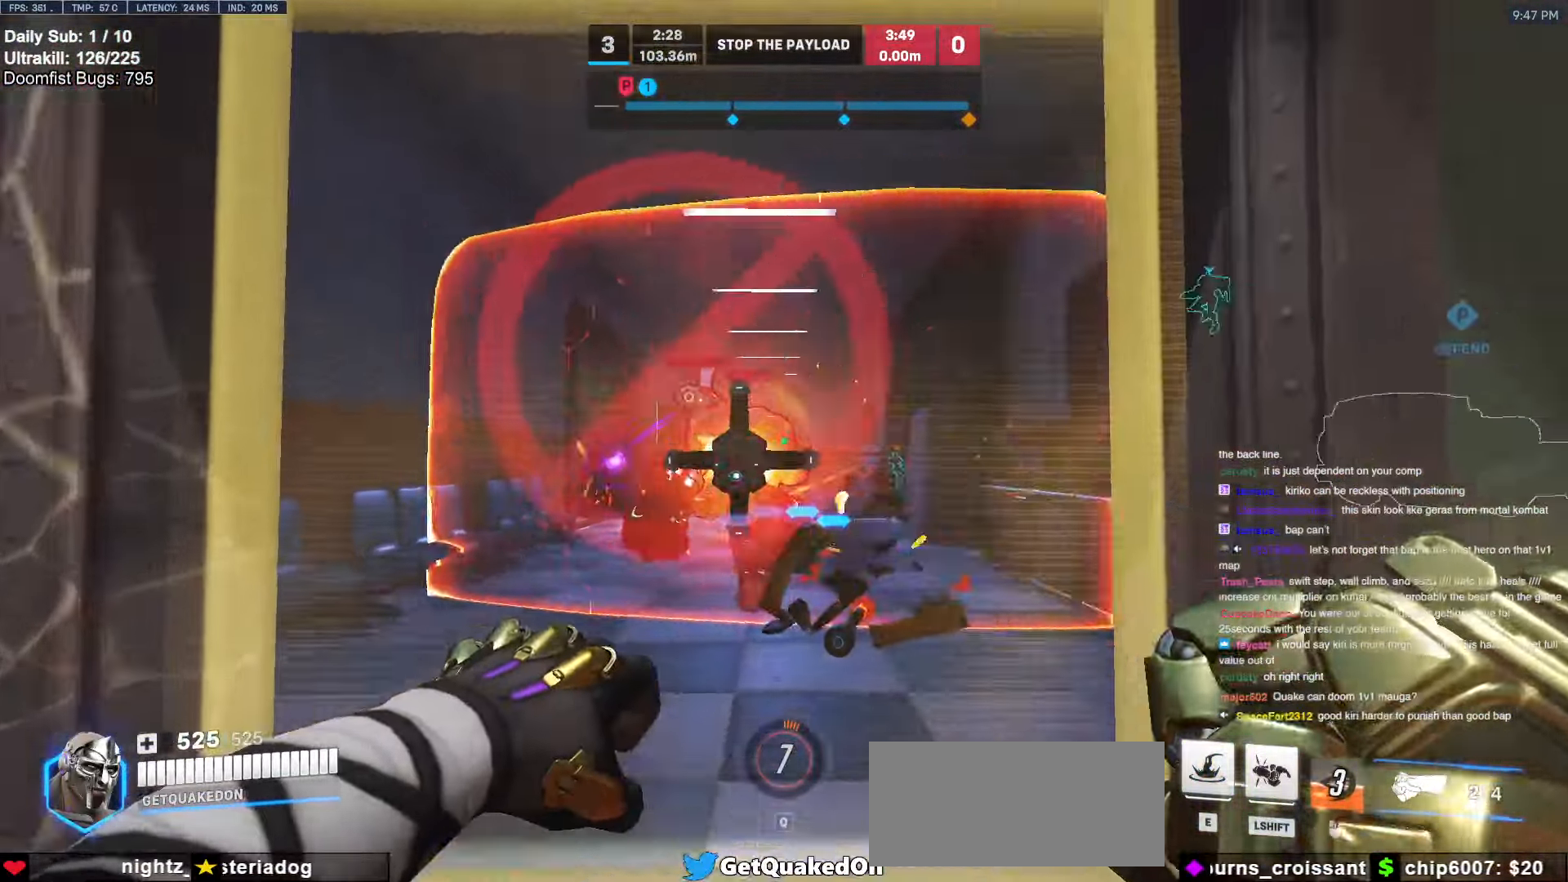
{"keys": ["d", "s"], "mouse": [], "events": [[33, "mouse_left", "down"], [133, "d", "down"], [133, "shift", "down"], [216, "mouse_left", "up"], [266, "a", "up"], [266, "shift", "up"], [266, "w", "up"], [416, "s", "down"]]}
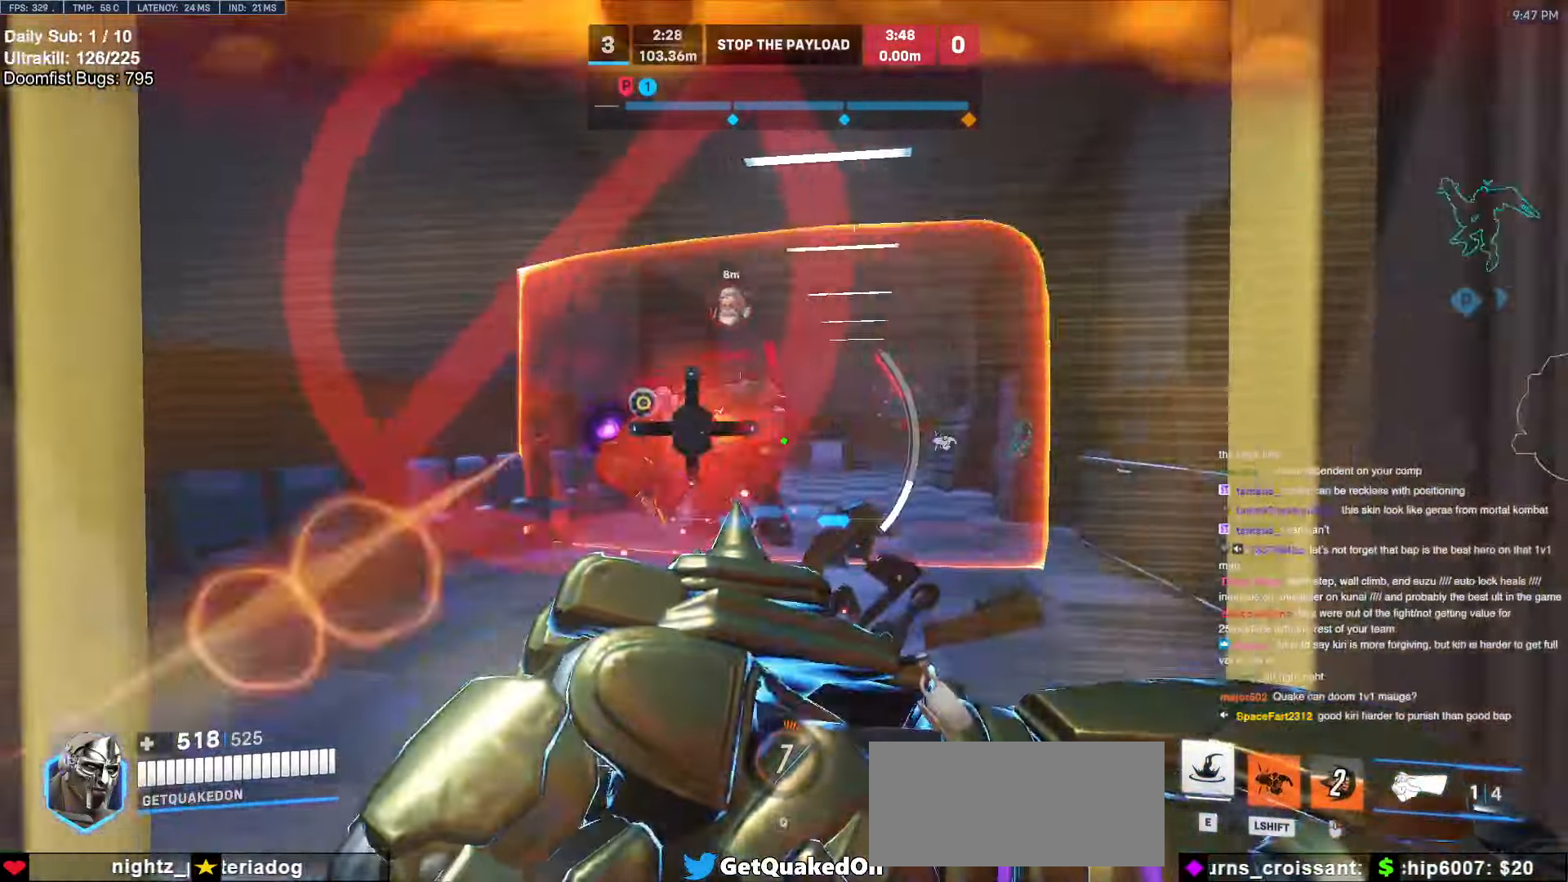
{"keys": ["d"], "mouse": [], "events": [[50, "a", "down"], [100, "d", "up"], [200, "d", "down"], [233, "a", "up"], [233, "s", "up"], [333, "a", "down"], [333, "d", "up"], [333, "s", "down"], [383, "d", "down"], [433, "a", "up"], [433, "s", "up"]]}
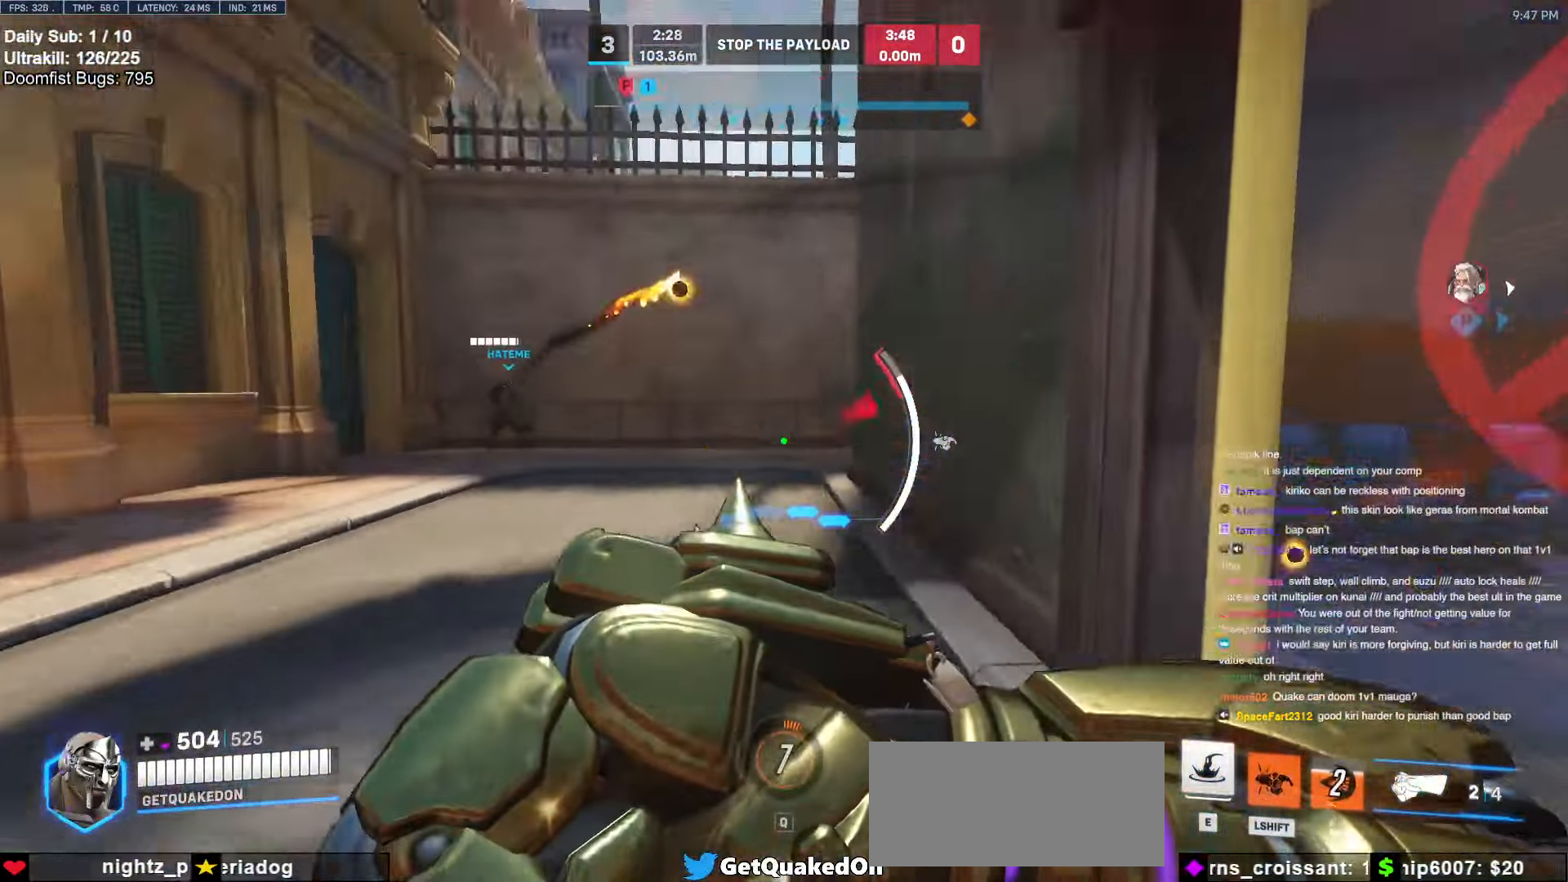
{"keys": ["d", "s"], "mouse": [], "events": [[166, "a", "down"], [216, "d", "up"], [350, "d", "down"], [400, "a", "up"], [483, "s", "down"]]}
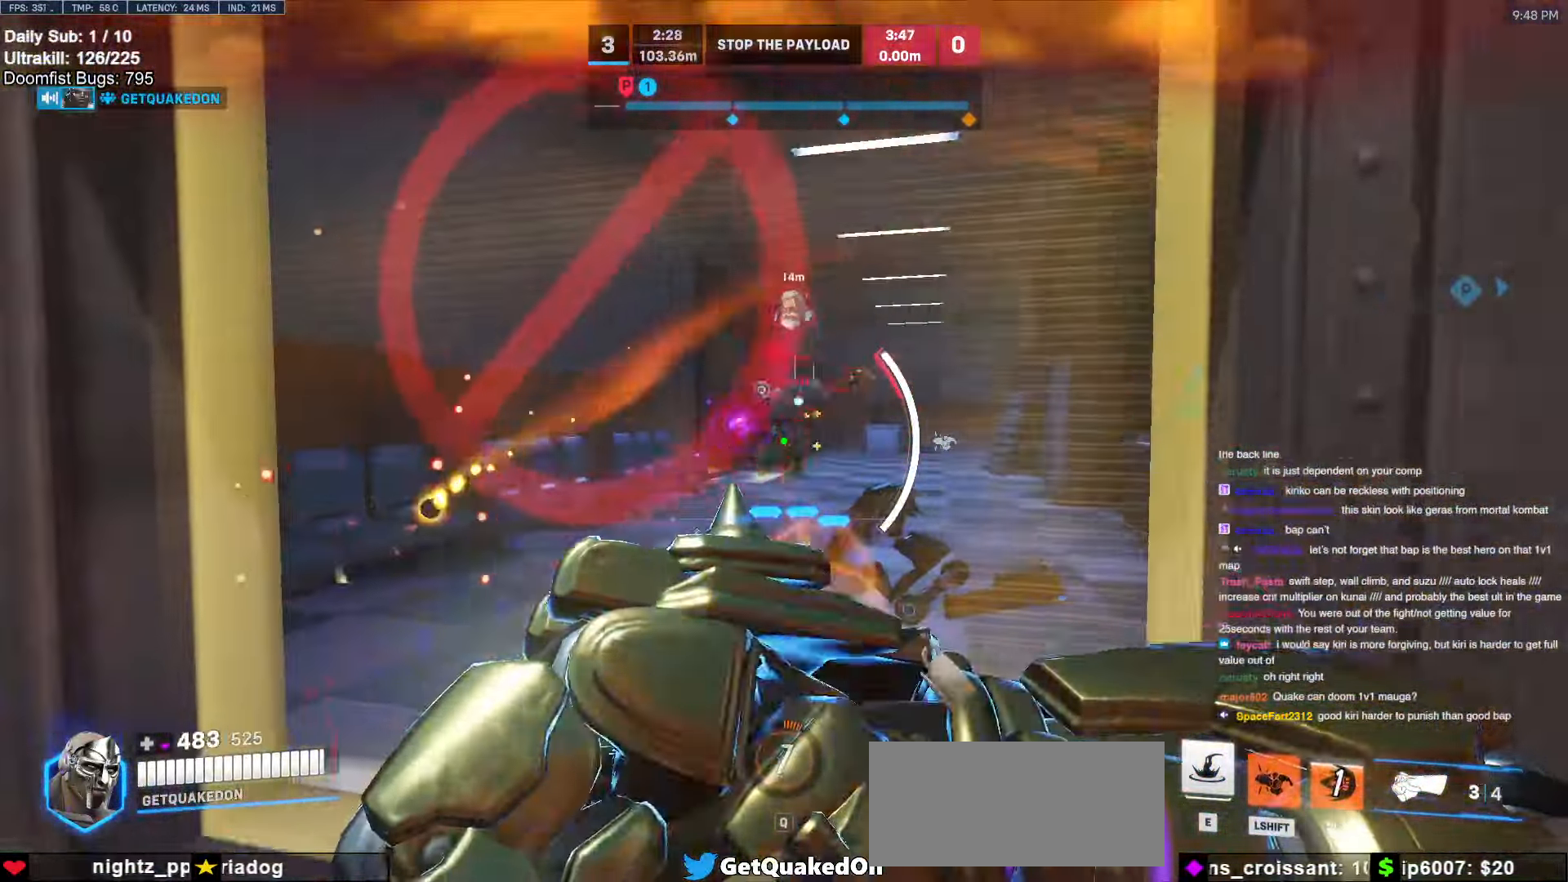
{"keys": ["d", "space"], "mouse": [], "events": [[33, "d", "up"], [83, "a", "down"], [233, "s", "up"], [266, "d", "down"], [316, "a", "up"], [500, "space", "down"]]}
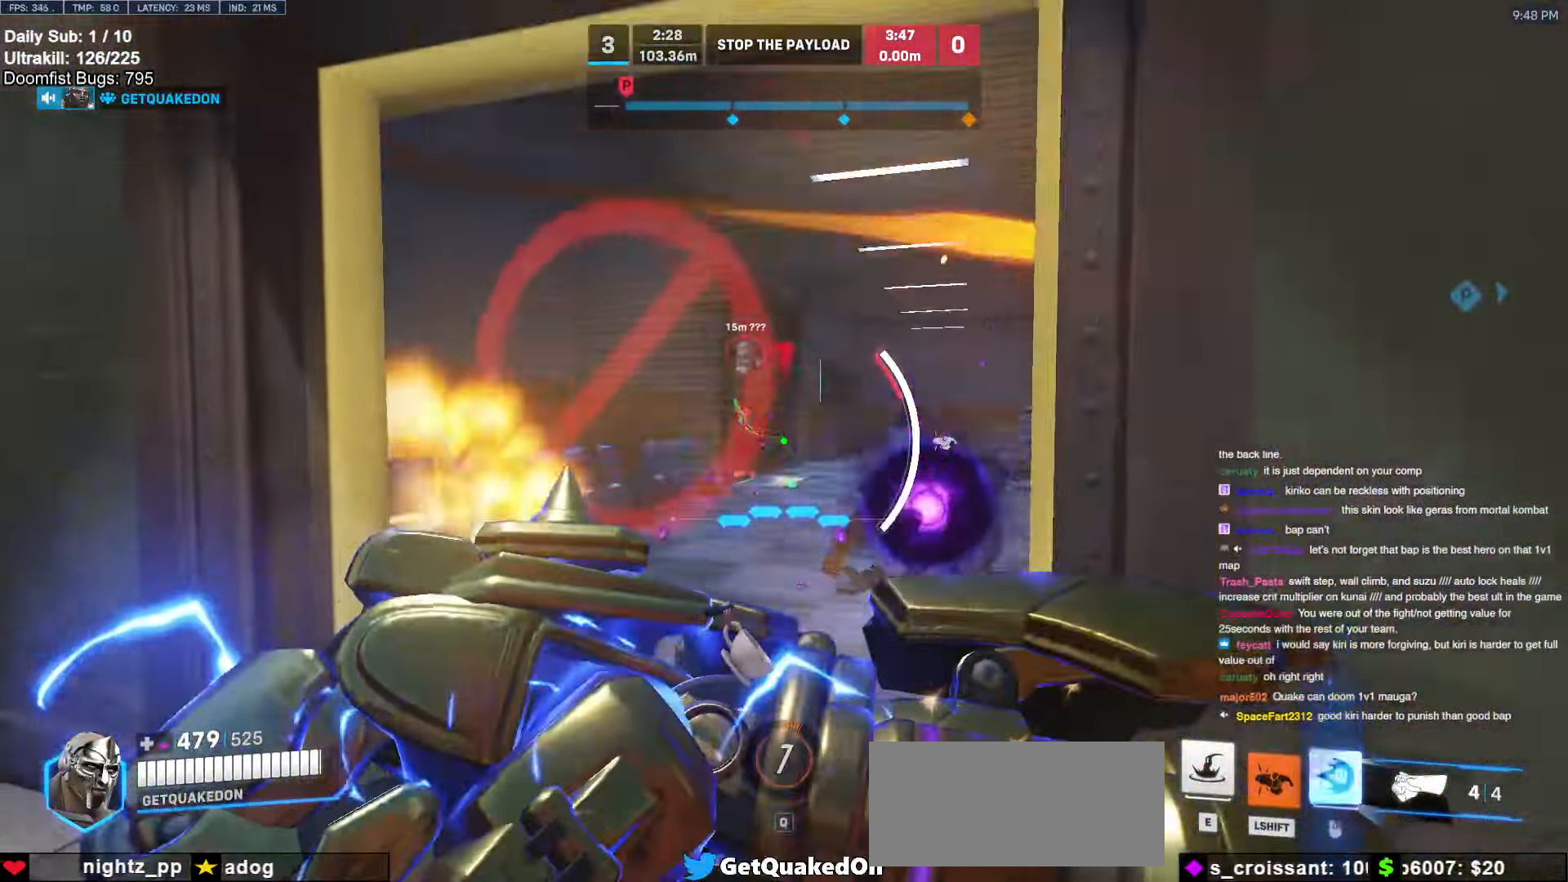
{"keys": ["s"], "mouse": [], "events": [[50, "shift", "down"], [100, "s", "down"], [100, "space", "up"], [150, "mouse_left", "down"], [200, "shift", "up"], [333, "d", "up"], [383, "mouse_left", "up"]]}
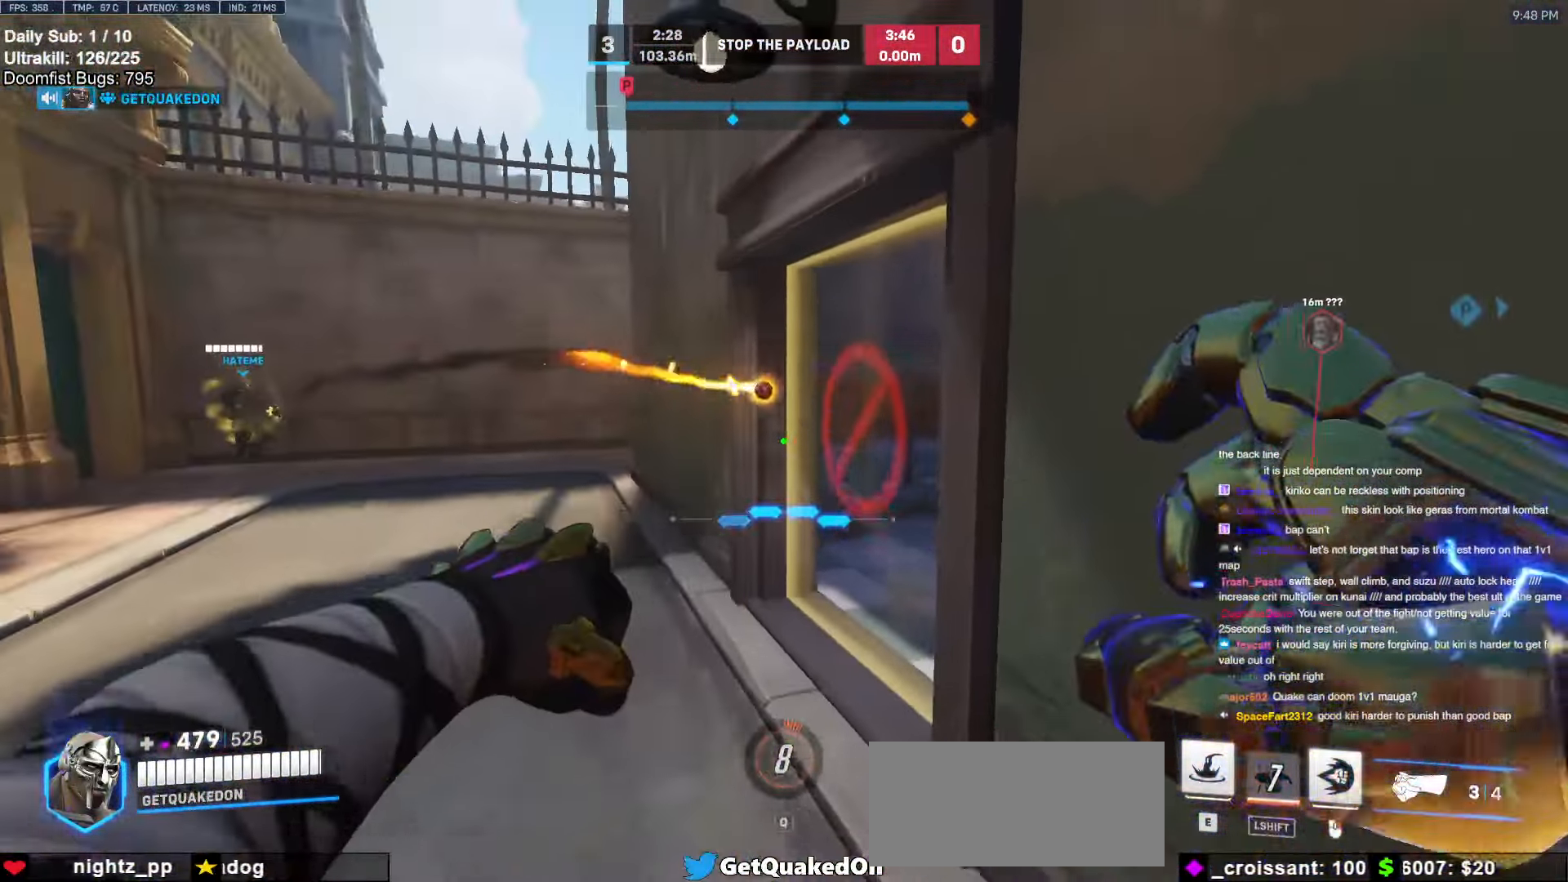
{"keys": ["a", "w"], "mouse": [], "events": [[300, "s", "up"], [400, "a", "down"], [450, "w", "down"]]}